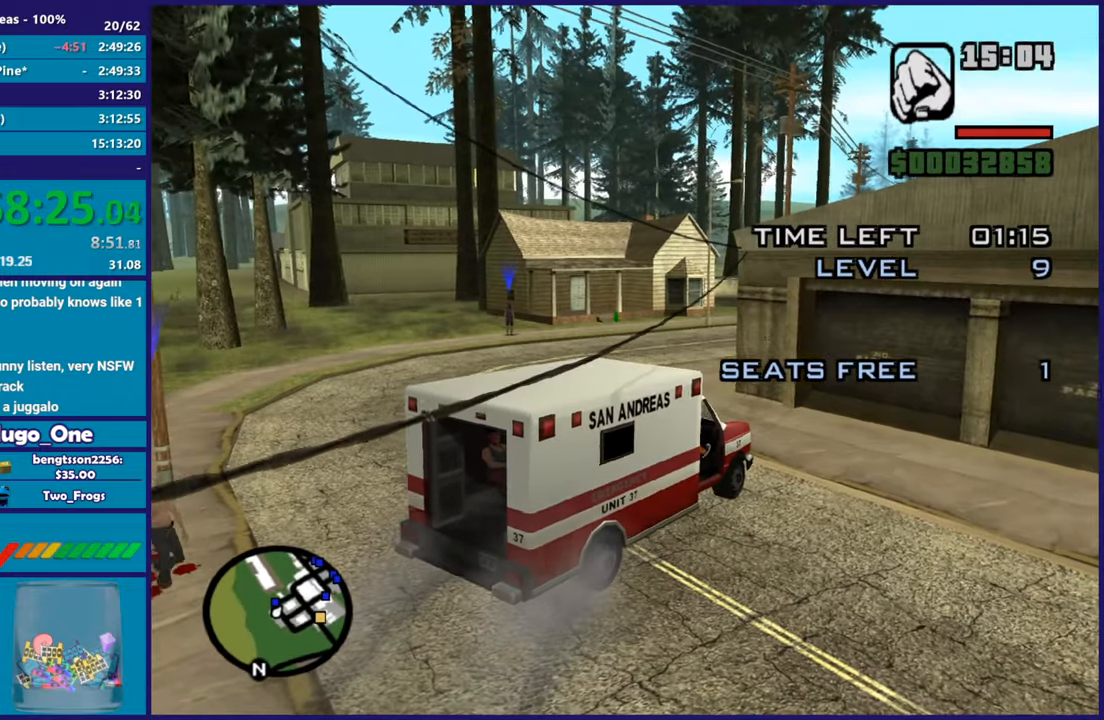
Gameplay with a controller (Xbox layout); each line is a JSON object with the inputs held at the frame after it. "button_events" lists button changes between this image and that frame as [ms after this image, input, new state], when the widget could be followed in between (sticks are given only as held states). Not read: right_stick.
{"buttons": [], "left_stick": "center", "button_events": []}
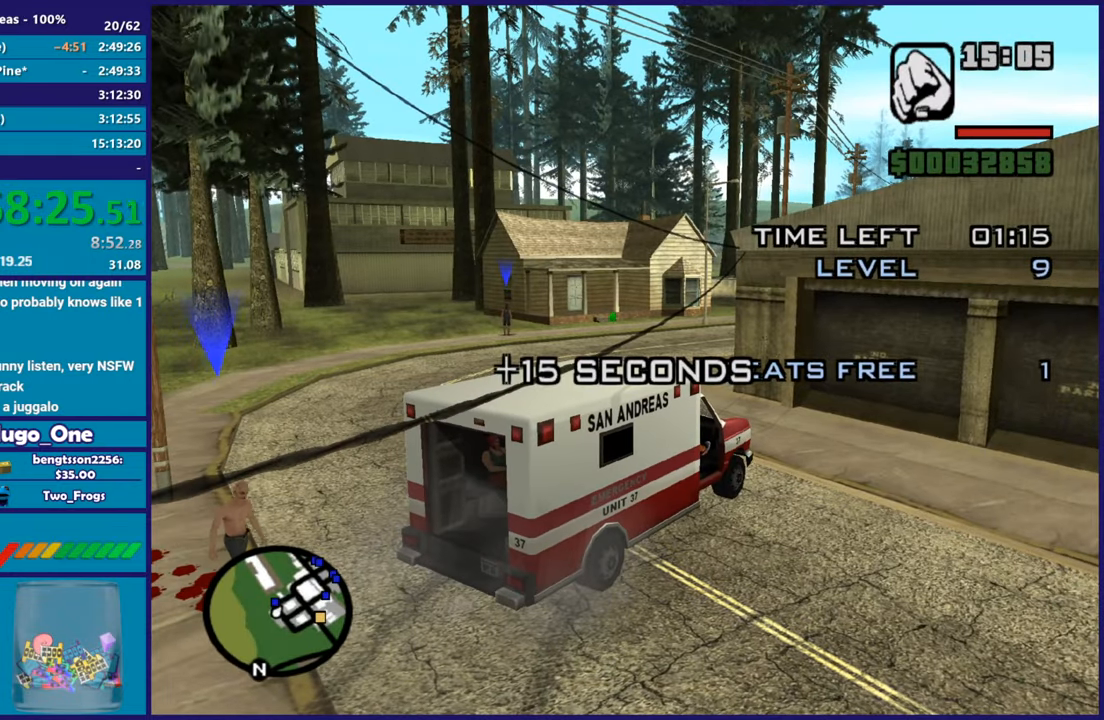
{"buttons": [], "left_stick": "center", "button_events": []}
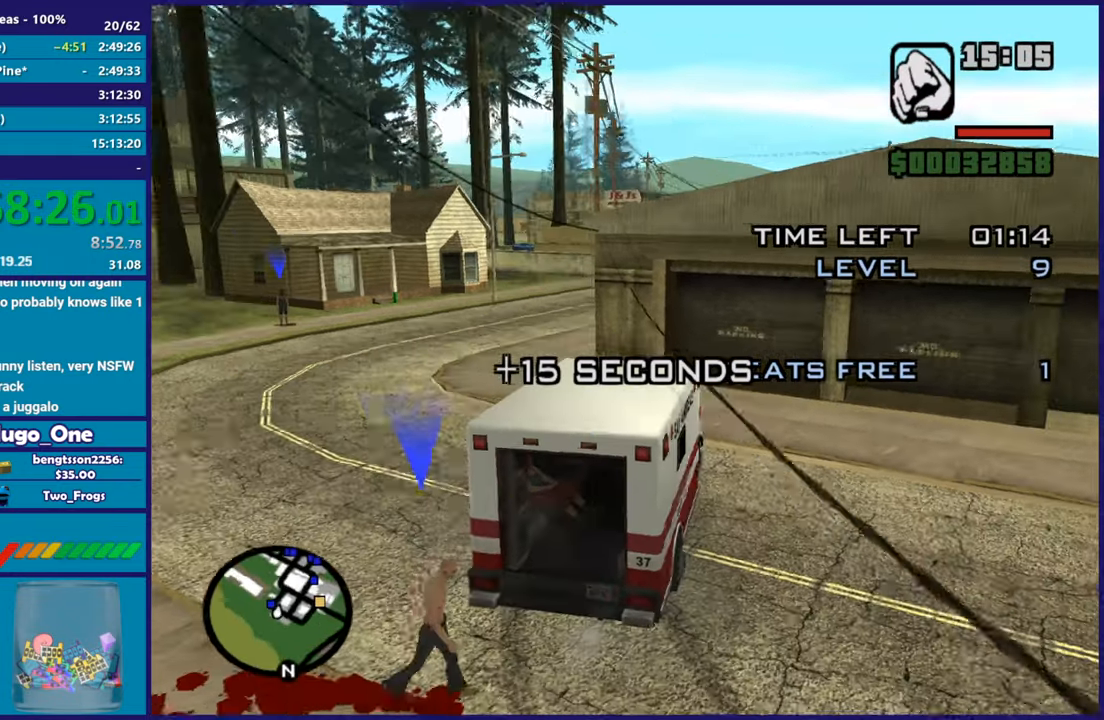
{"buttons": [], "left_stick": "center", "button_events": []}
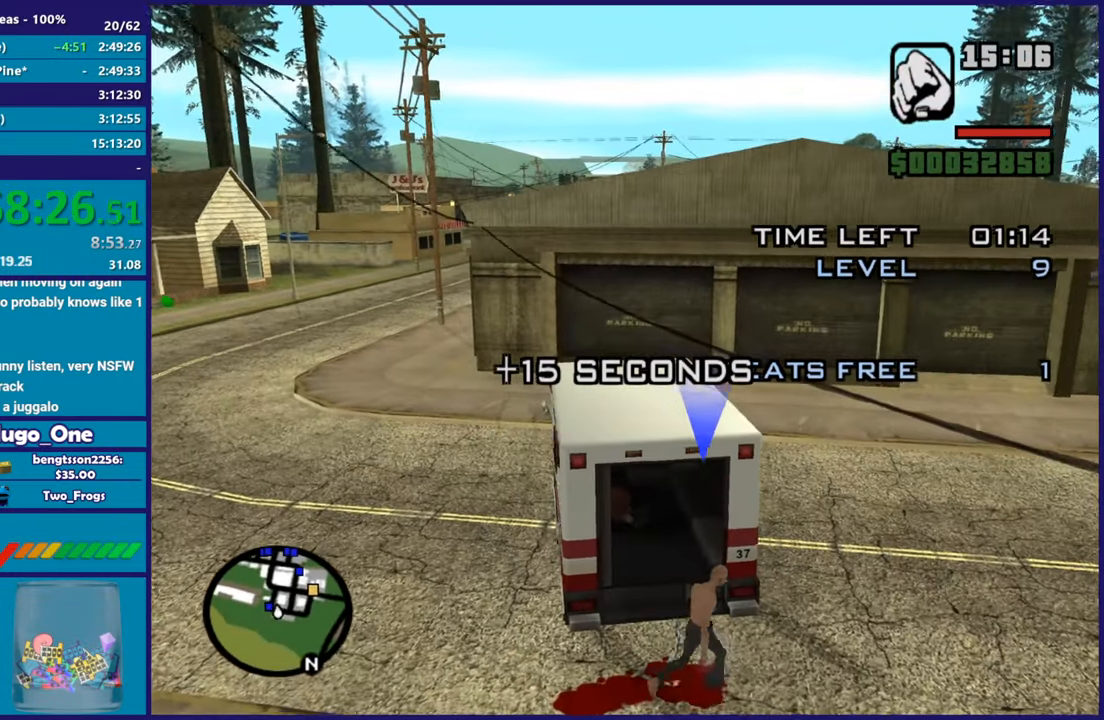
{"buttons": [], "left_stick": "center", "button_events": []}
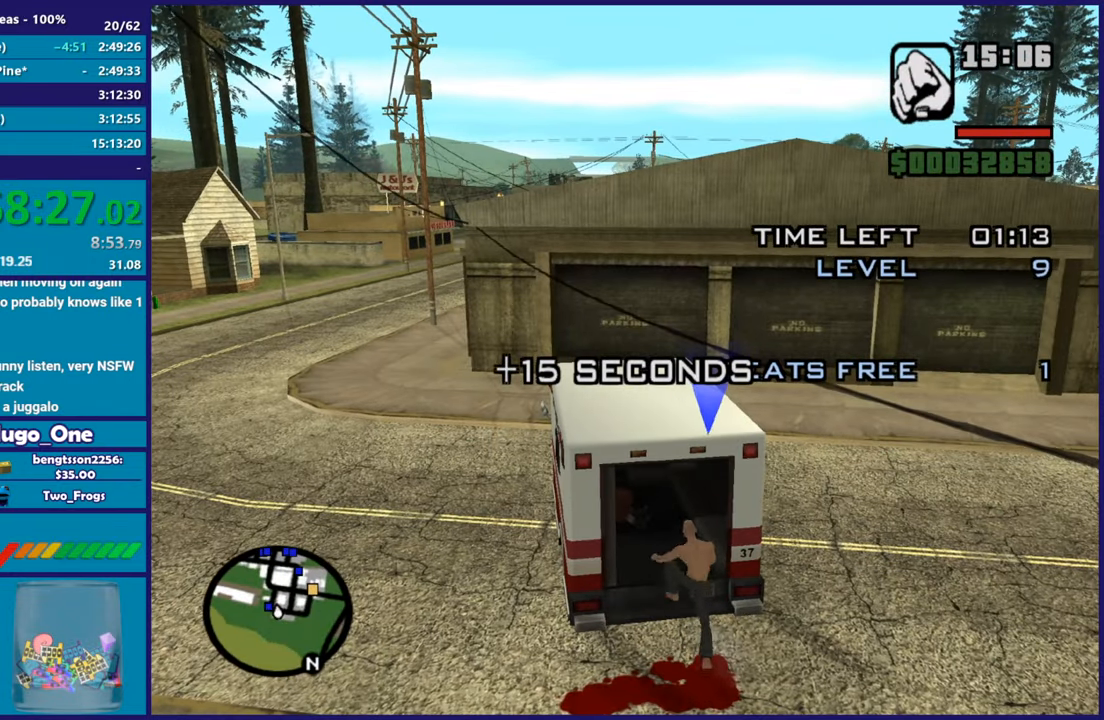
{"buttons": ["L2"], "left_stick": "left", "button_events": [[250, "L2", "down"]]}
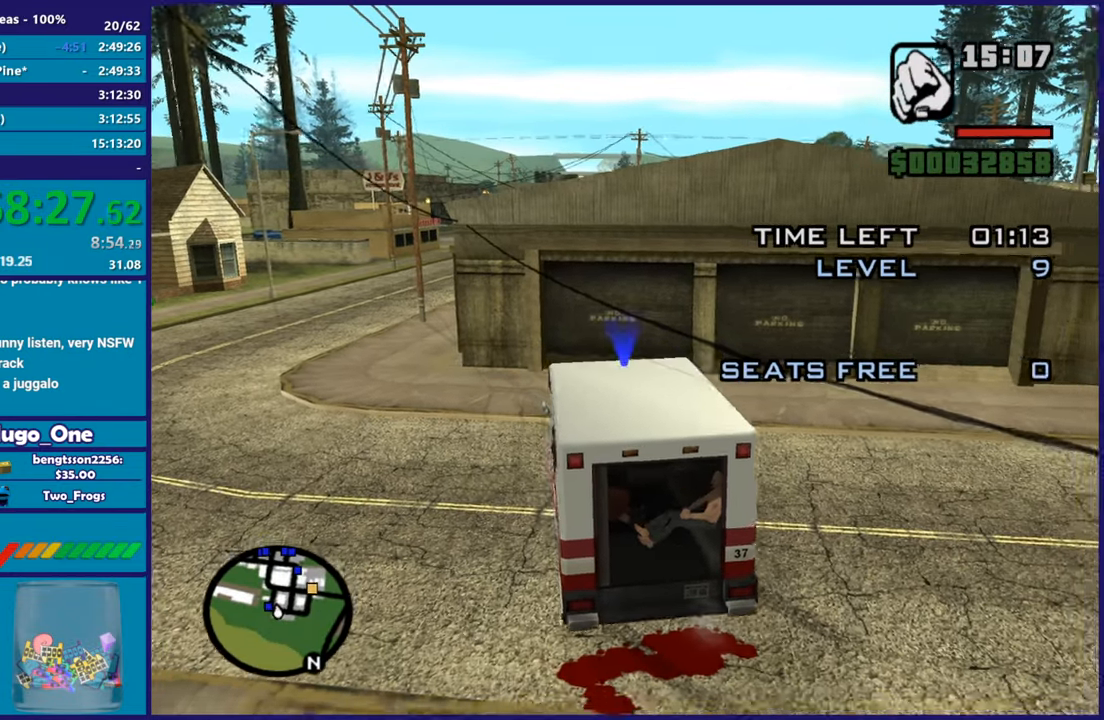
{"buttons": ["L2"], "left_stick": "up-left", "button_events": []}
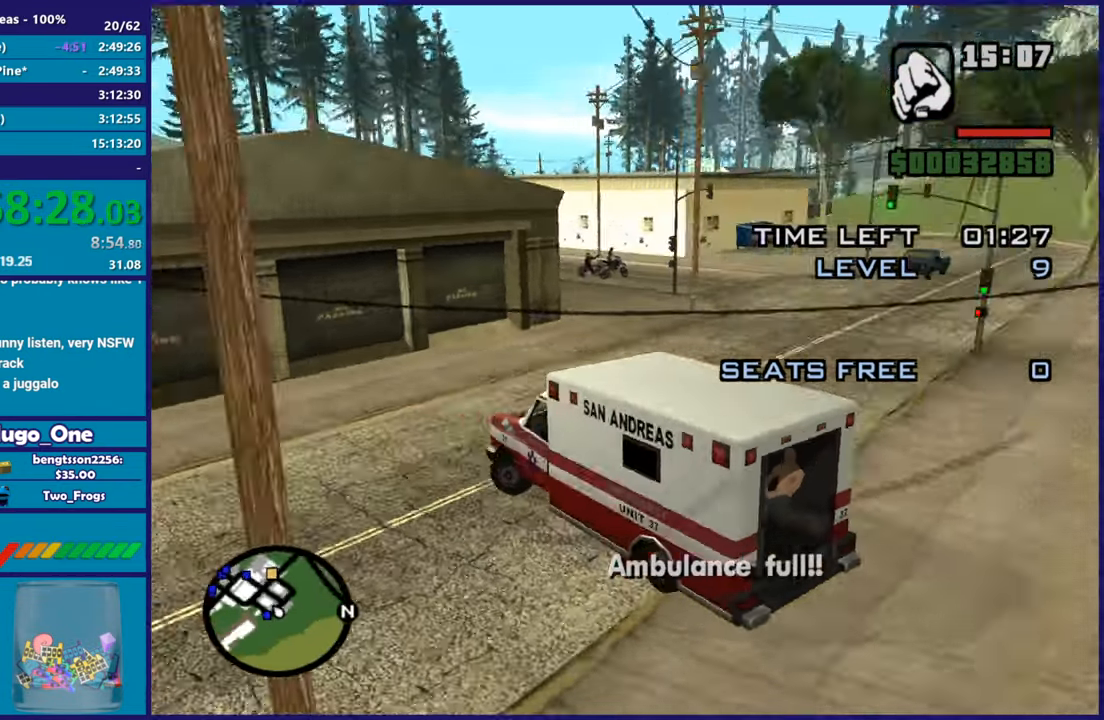
{"buttons": ["R2"], "left_stick": "right", "button_events": [[84, "R2", "down"], [100, "L2", "up"]]}
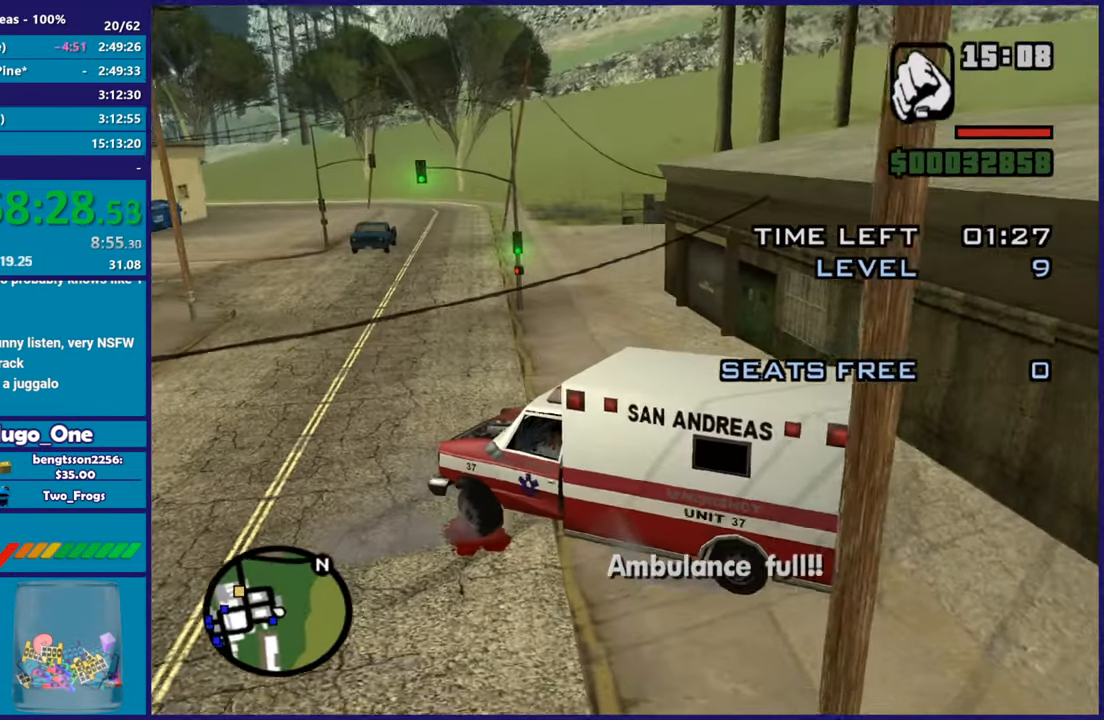
{"buttons": ["R2"], "left_stick": "right", "button_events": []}
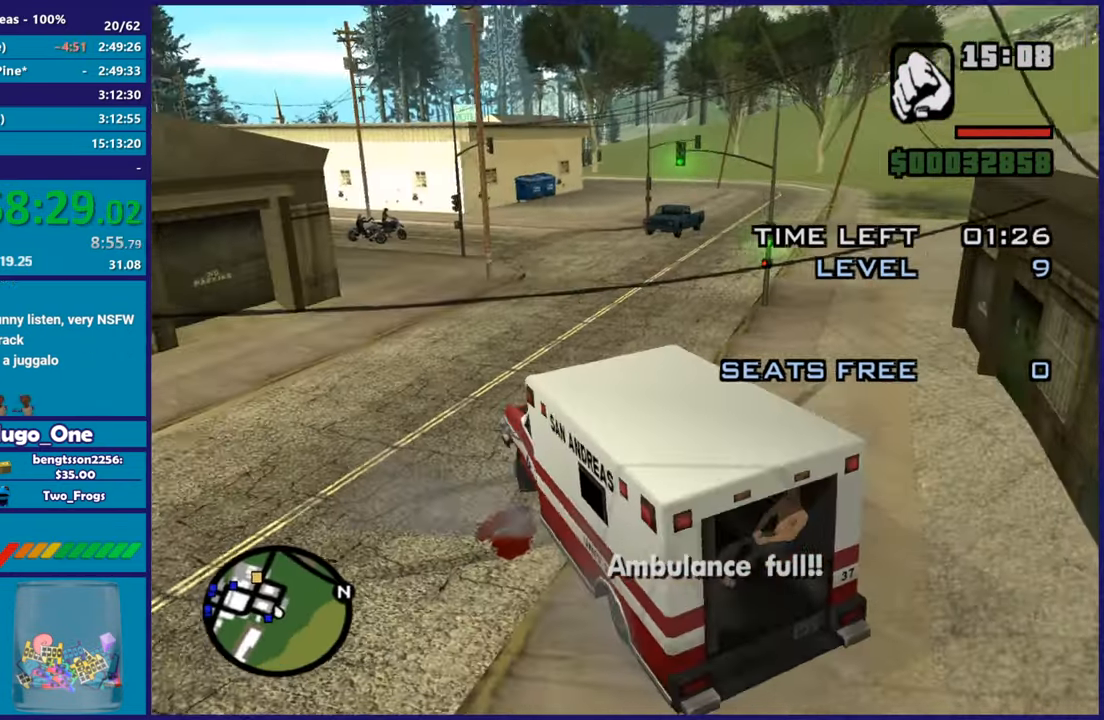
{"buttons": ["R2"], "left_stick": "right", "button_events": []}
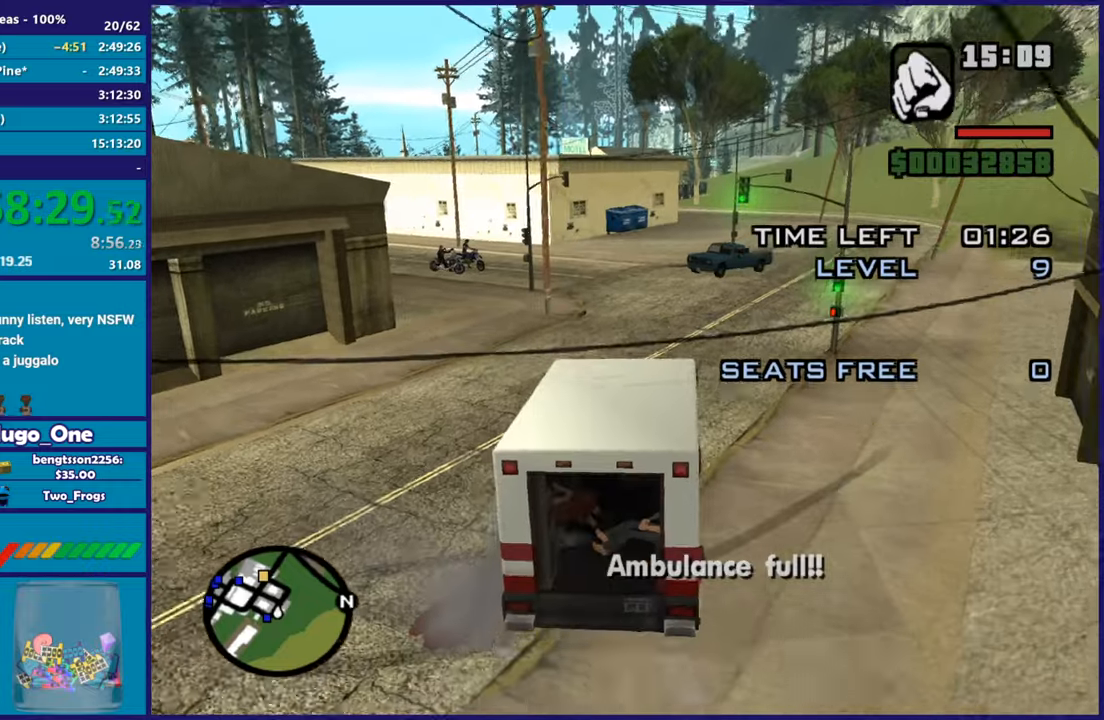
{"buttons": ["R2"], "left_stick": "right", "button_events": []}
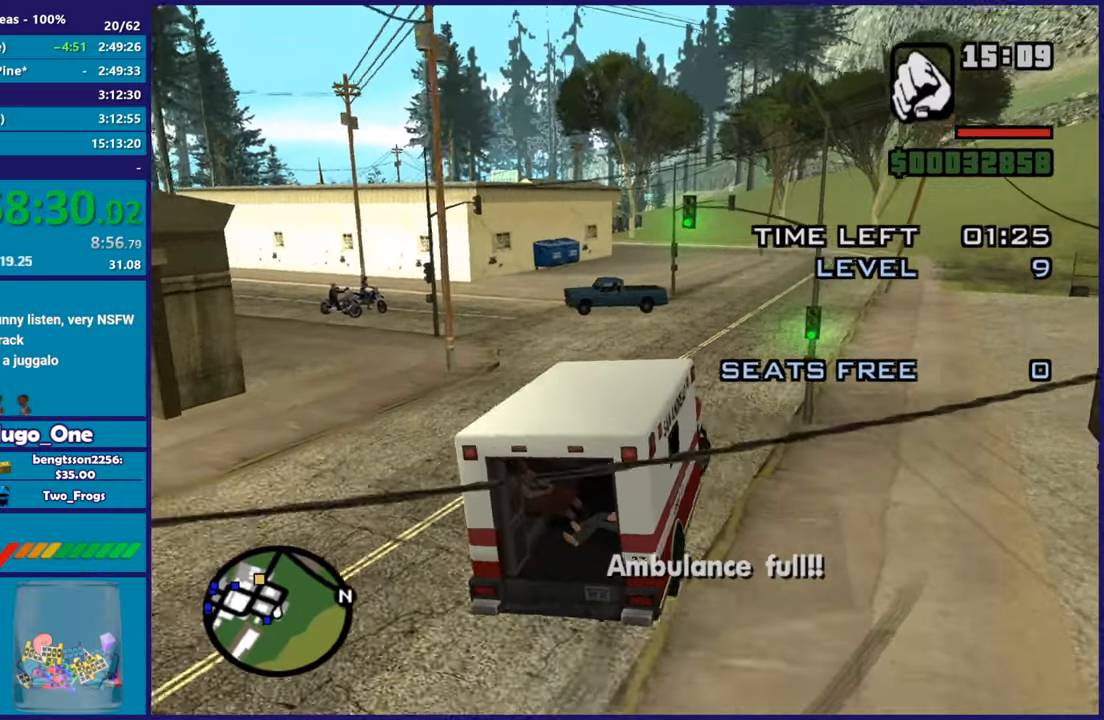
{"buttons": ["R2"], "left_stick": "center", "button_events": []}
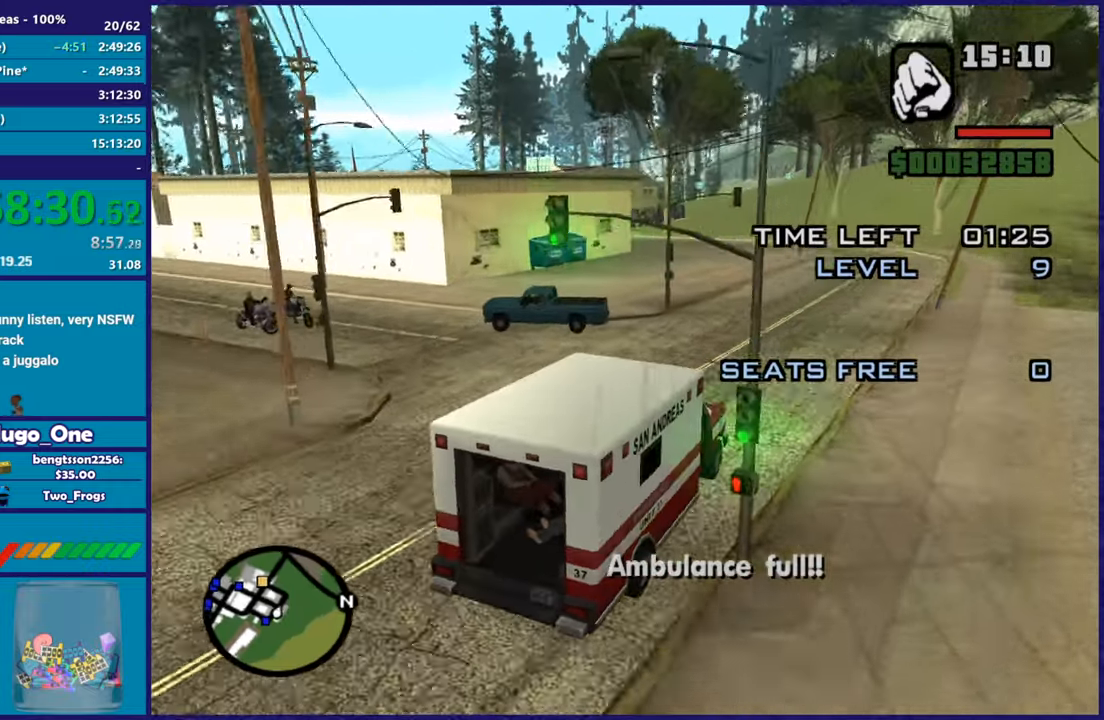
{"buttons": ["R2"], "left_stick": "center", "button_events": []}
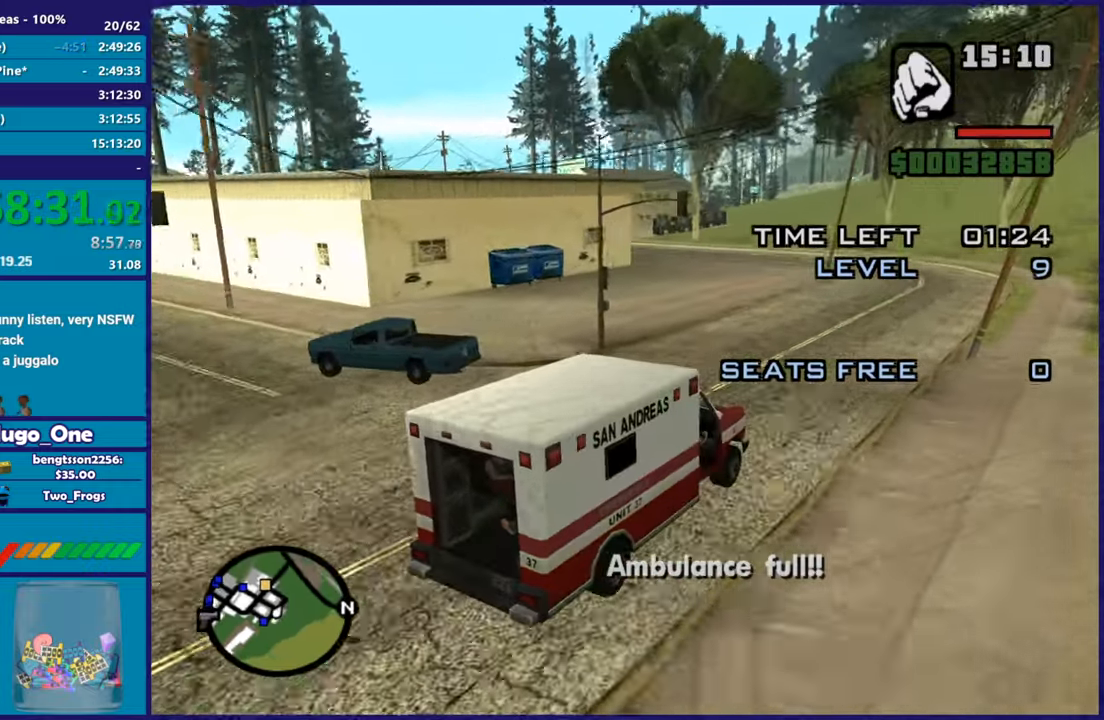
{"buttons": ["R2"], "left_stick": "left", "button_events": []}
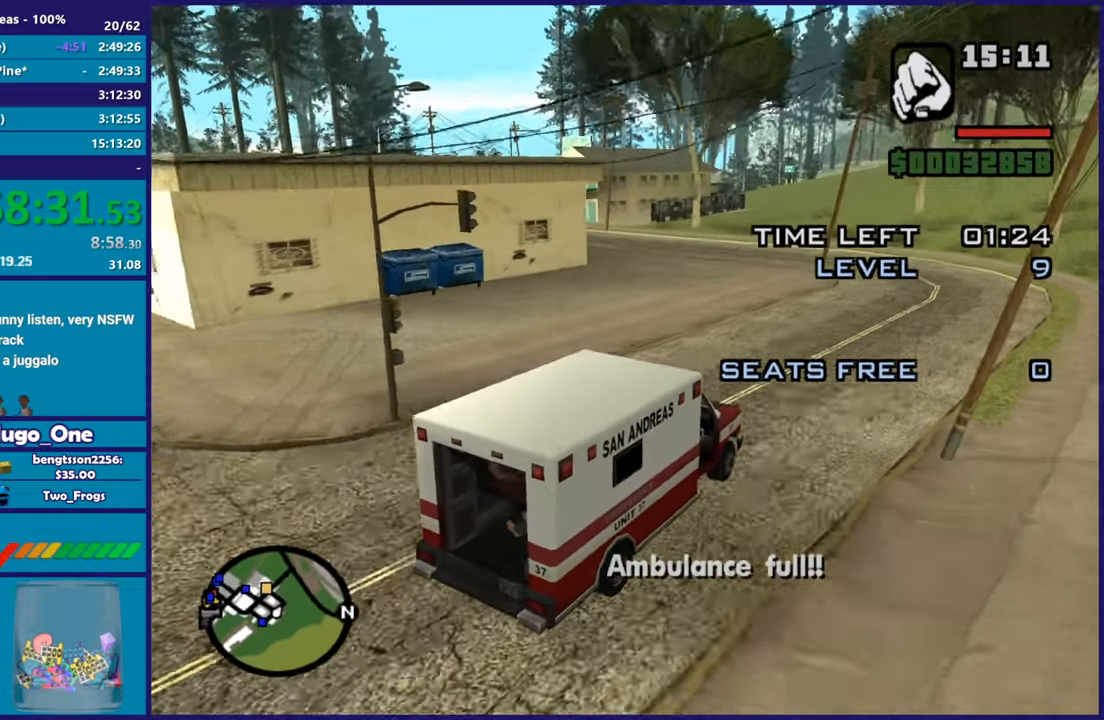
{"buttons": ["R2"], "left_stick": "left", "button_events": []}
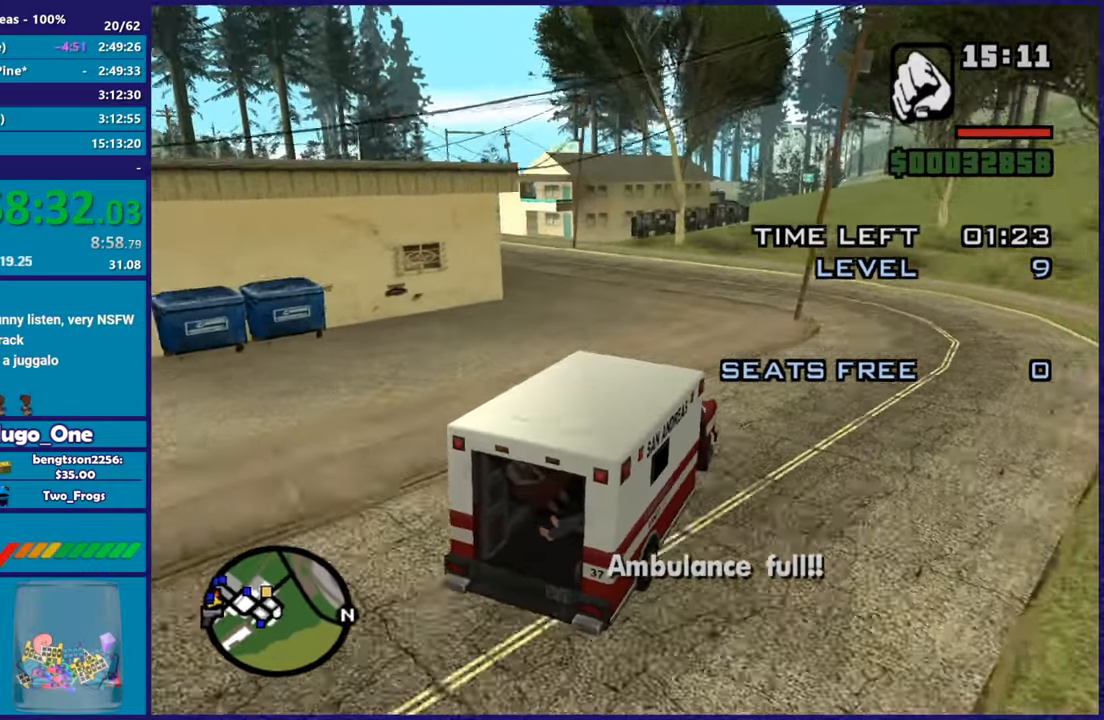
{"buttons": ["R2"], "left_stick": "left", "button_events": []}
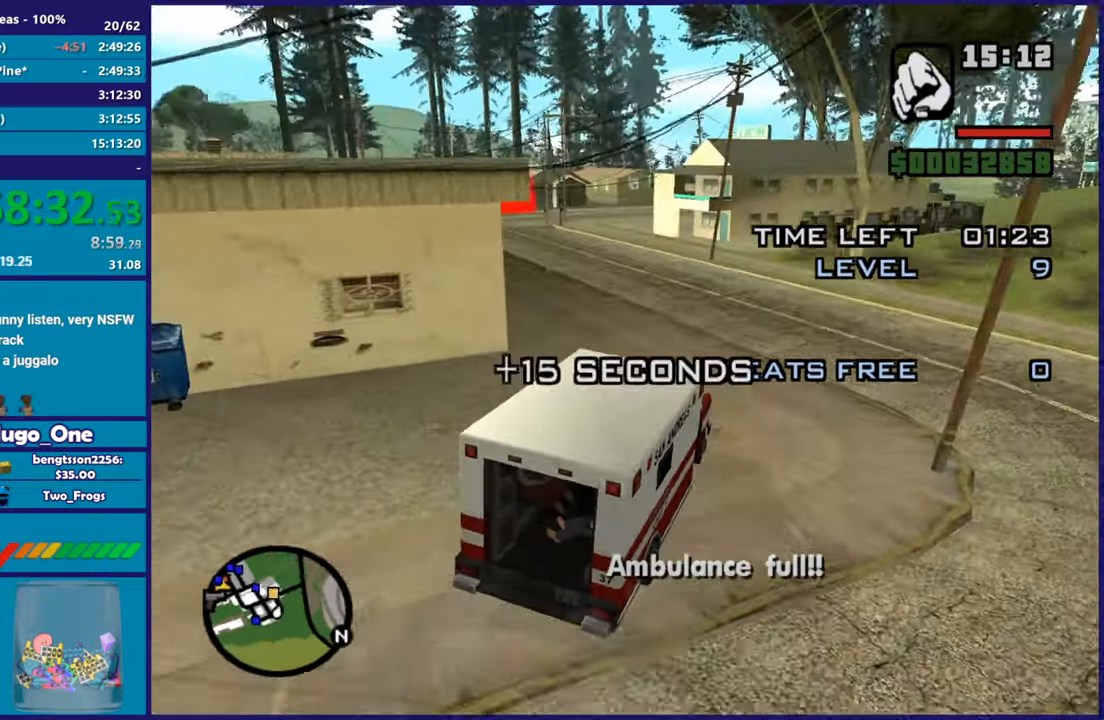
{"buttons": ["R2"], "left_stick": "left", "button_events": []}
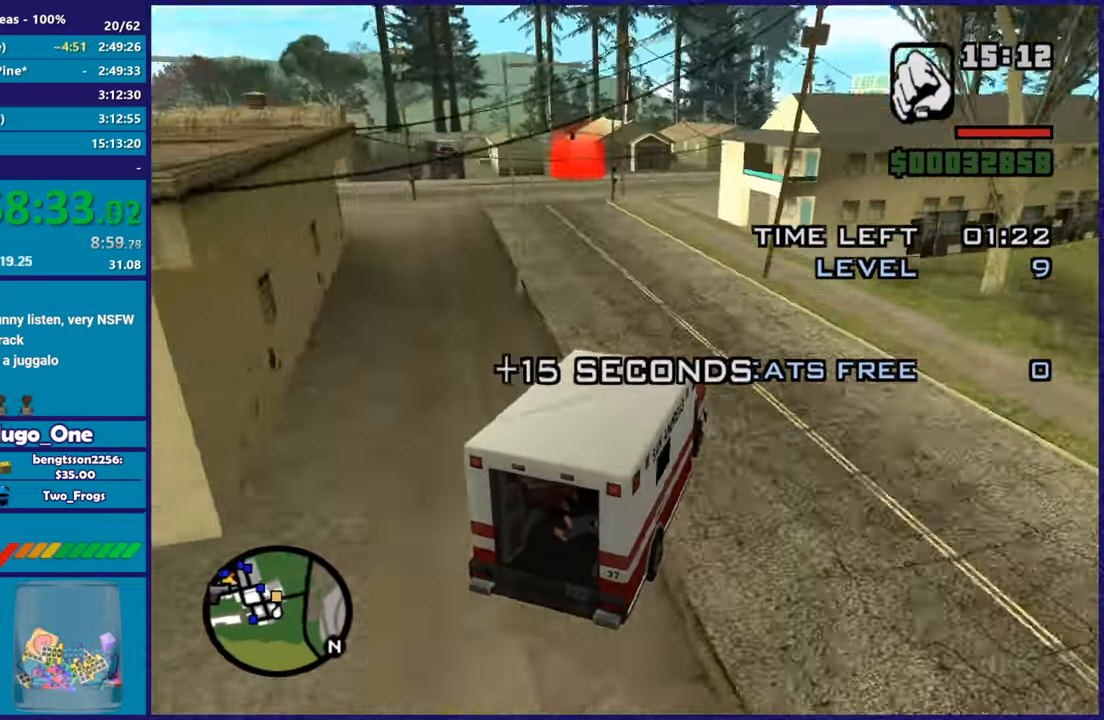
{"buttons": [], "left_stick": "left", "button_events": [[367, "R2", "up"]]}
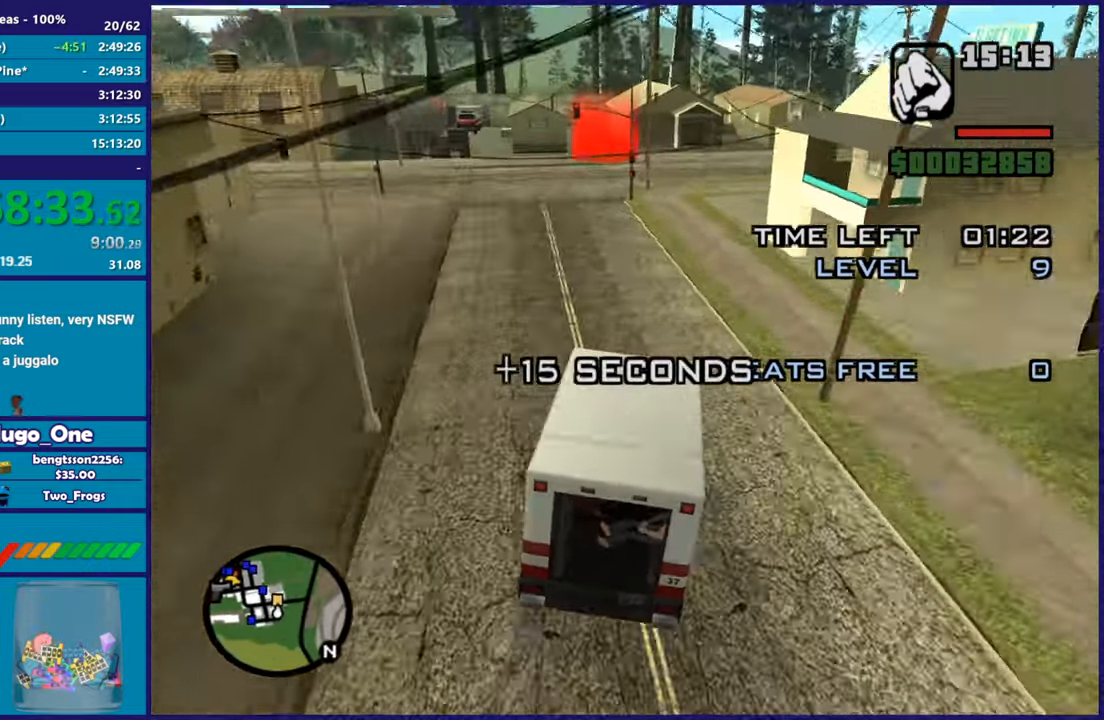
{"buttons": [], "left_stick": "right", "button_events": [[133, "R2", "down"], [483, "R2", "up"]]}
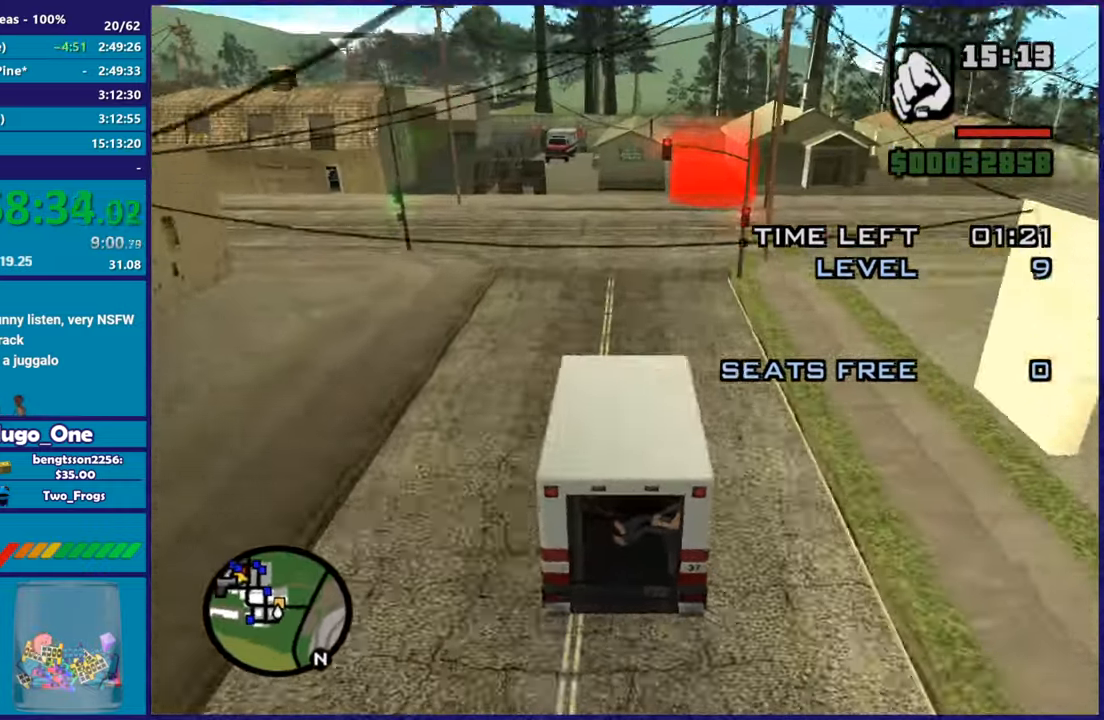
{"buttons": [], "left_stick": "down", "button_events": [[100, "R2", "down"], [300, "R2", "up"]]}
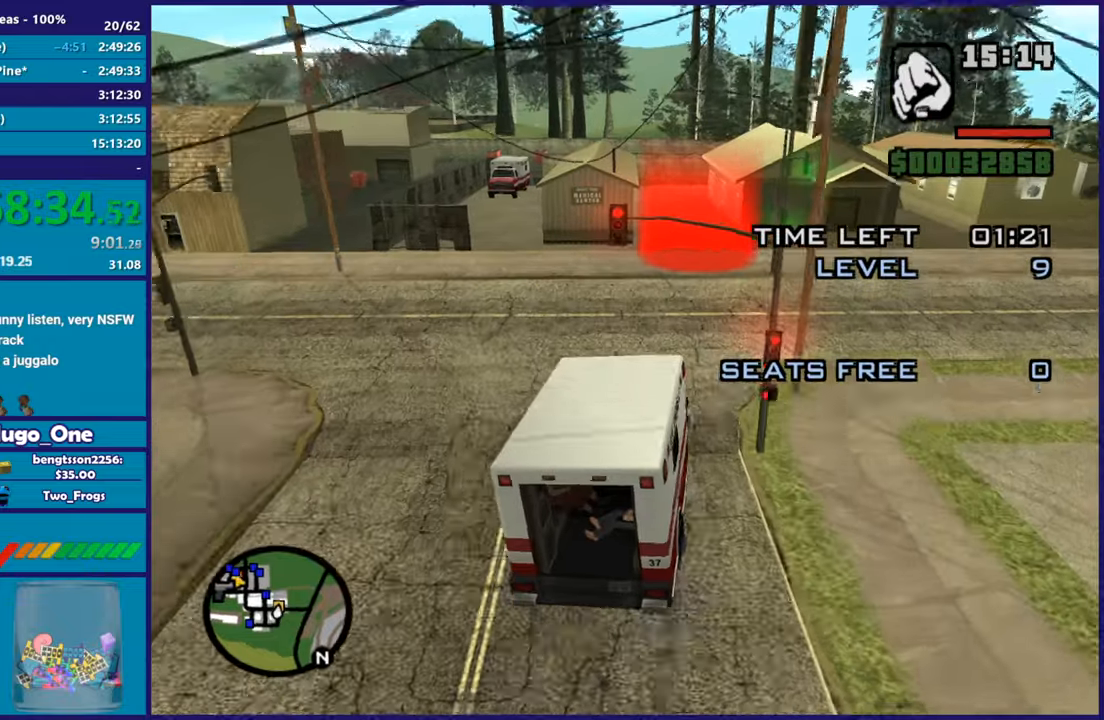
{"buttons": ["A", "L2"], "left_stick": "center", "button_events": [[133, "A", "down"], [250, "A", "up"], [283, "L2", "down"], [350, "A", "down"]]}
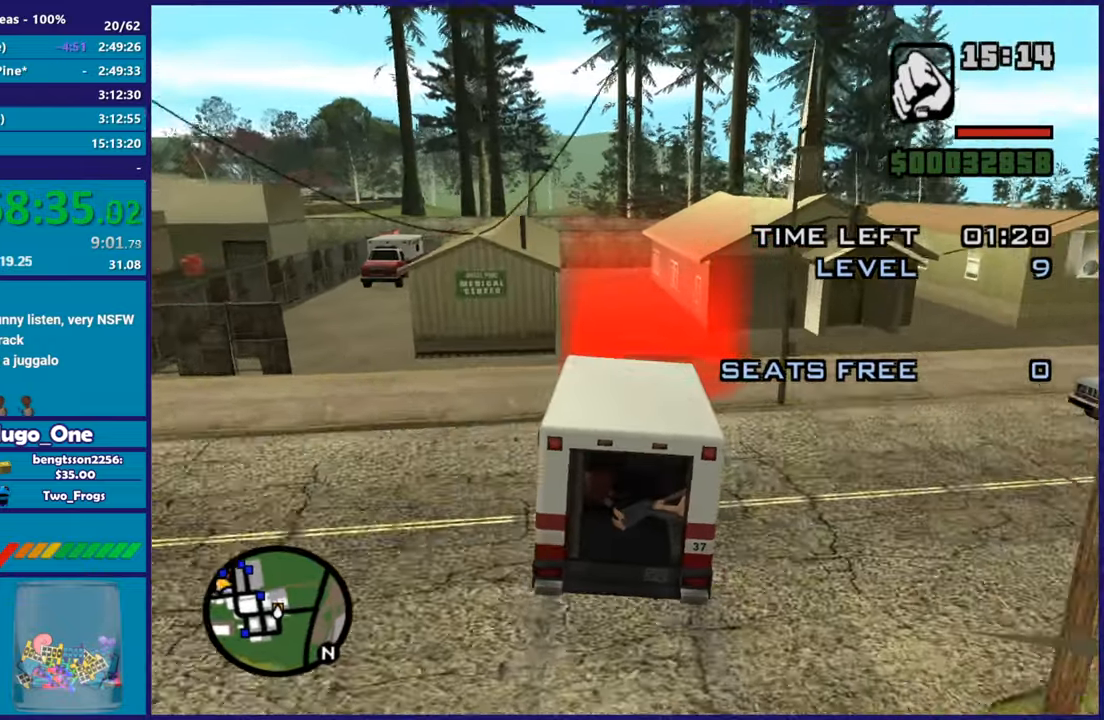
{"buttons": ["A", "L2"], "left_stick": "center", "button_events": []}
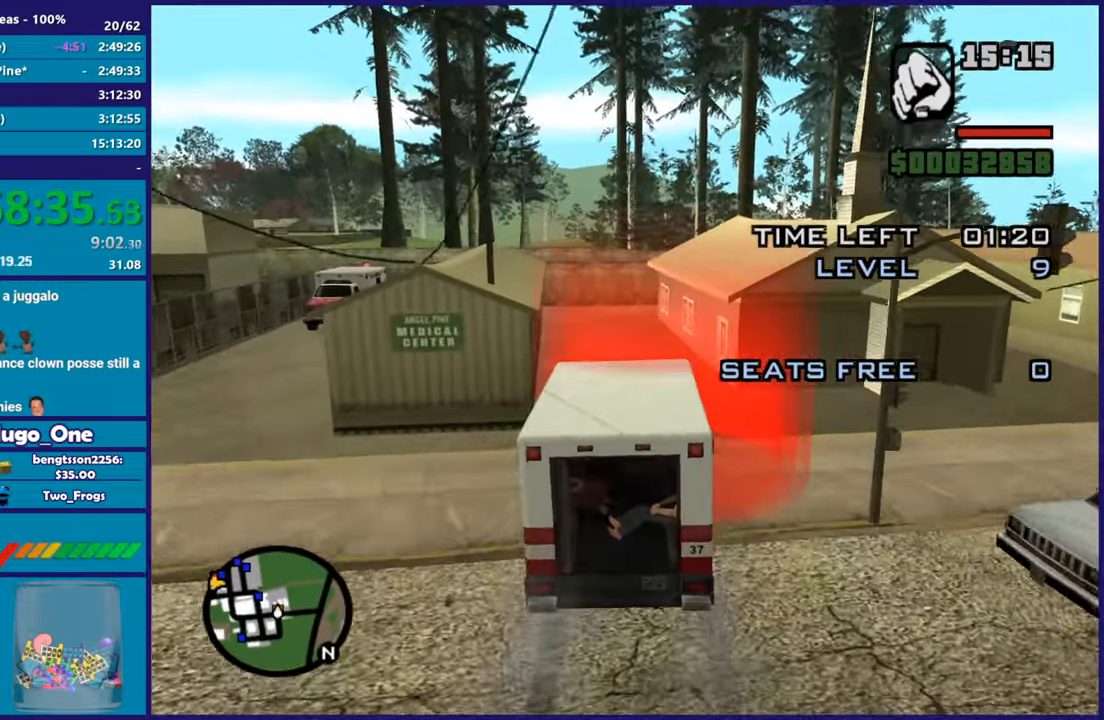
{"buttons": [], "left_stick": "center", "button_events": [[250, "A", "up"], [333, "L2", "up"]]}
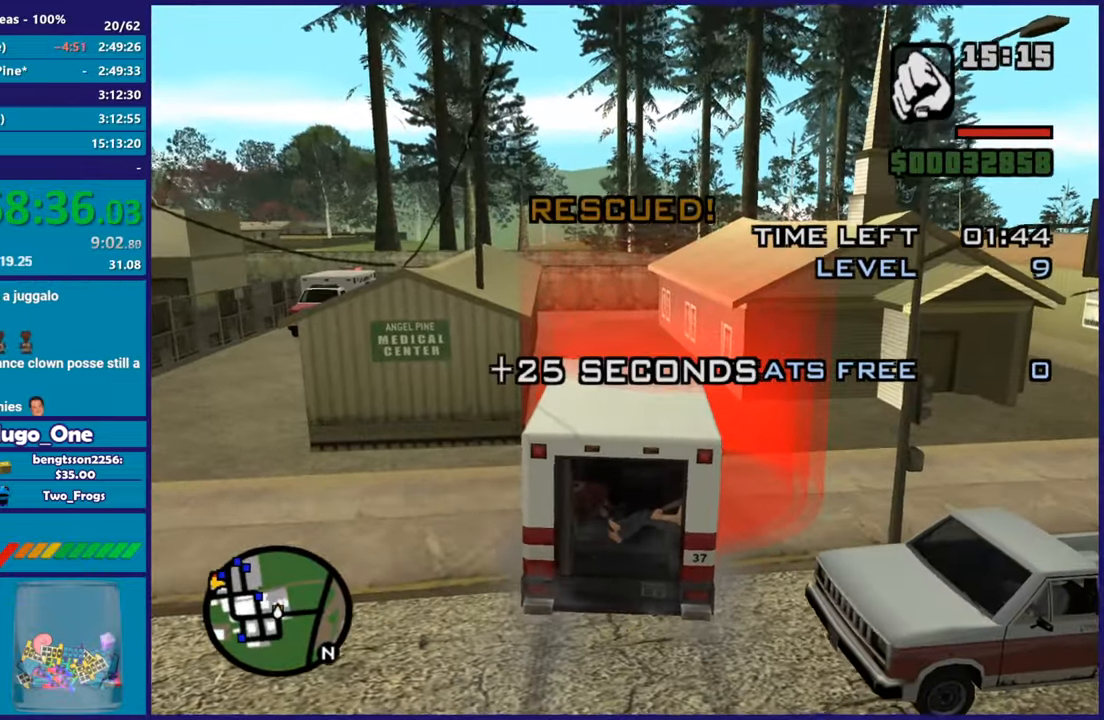
{"buttons": [], "left_stick": "center", "button_events": []}
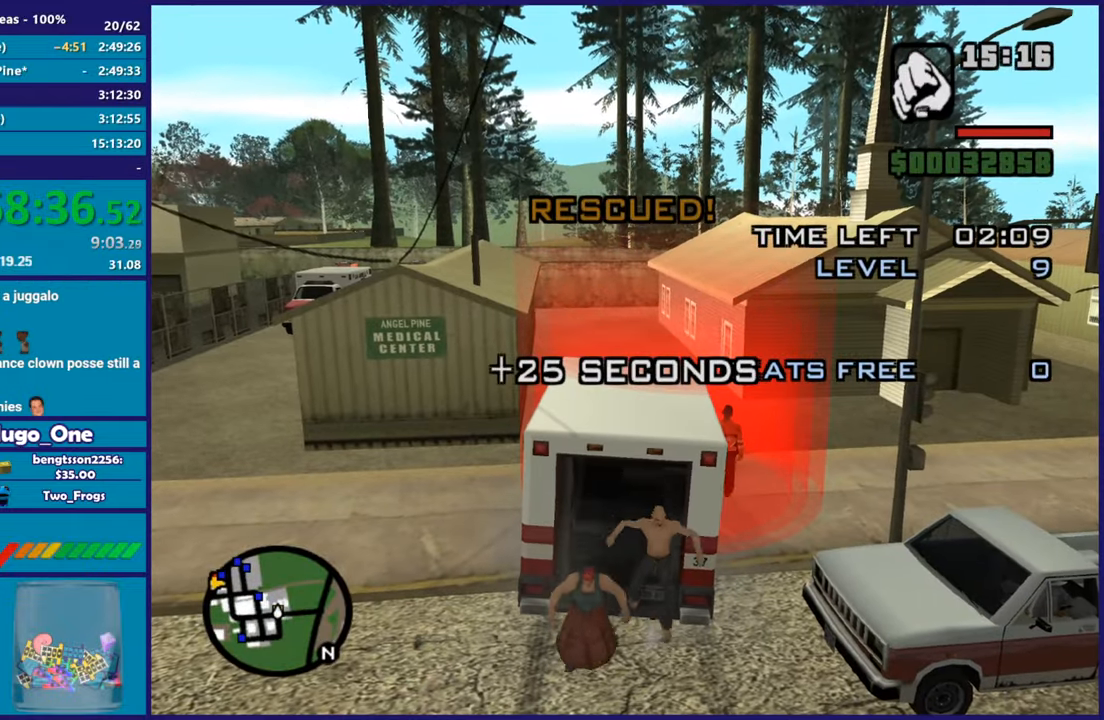
{"buttons": ["L2"], "left_stick": "right", "button_events": [[300, "L2", "down"]]}
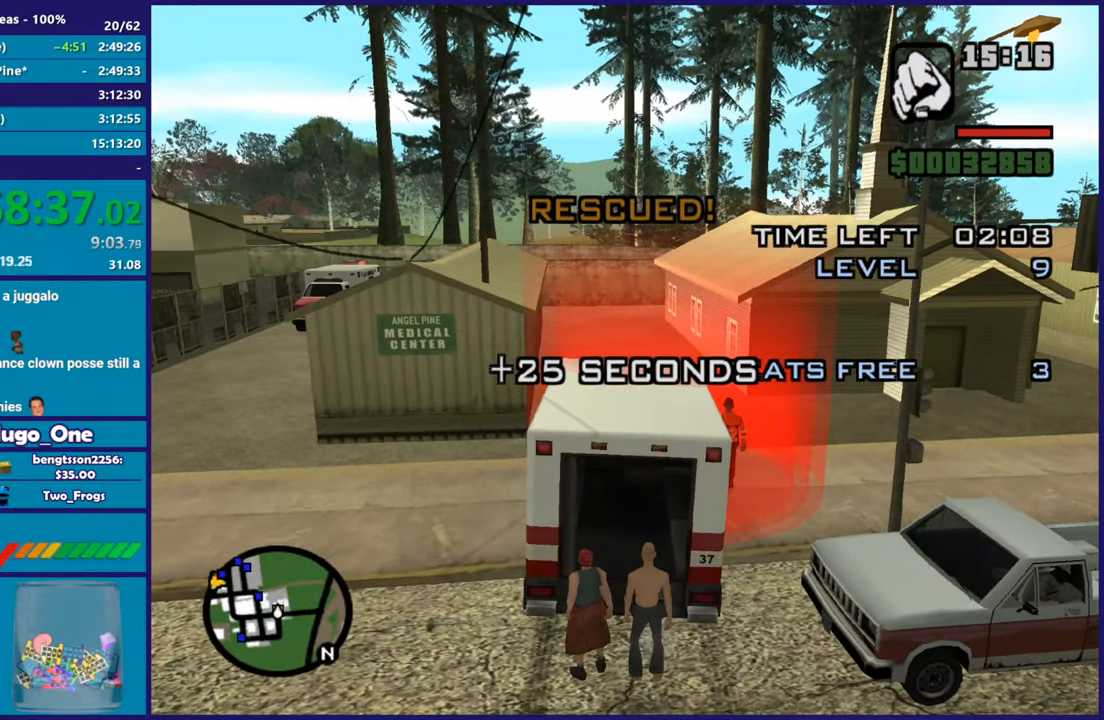
{"buttons": ["L2"], "left_stick": "right", "button_events": []}
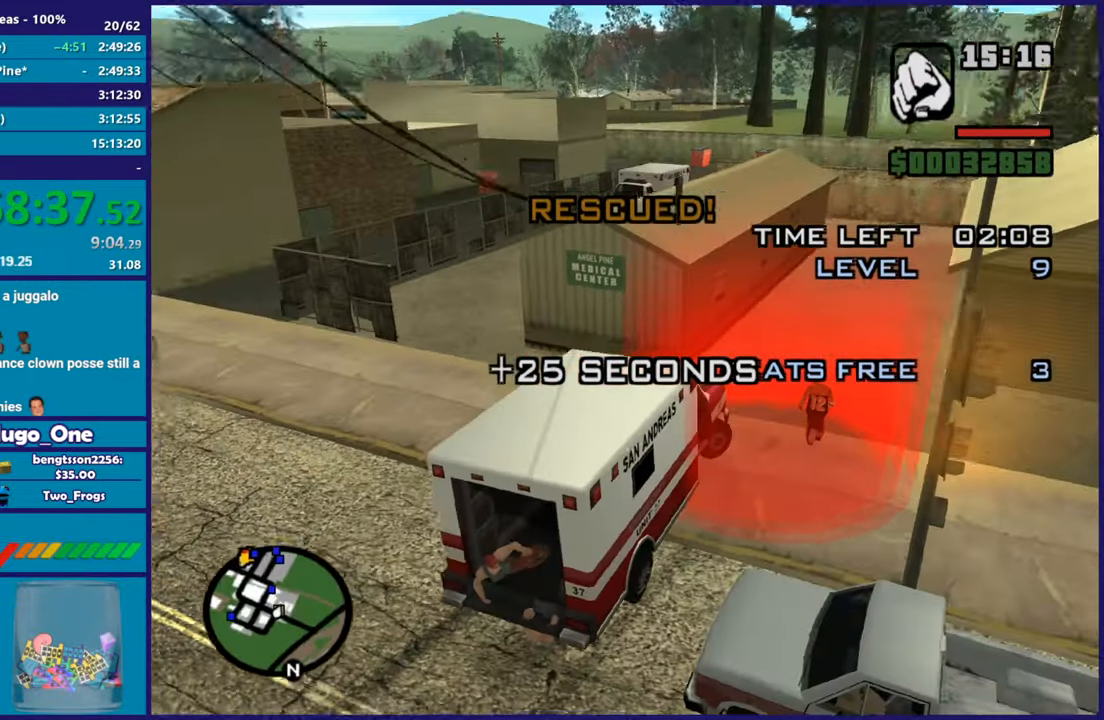
{"buttons": ["R2"], "left_stick": "left", "button_events": [[467, "L2", "up"], [500, "R2", "down"]]}
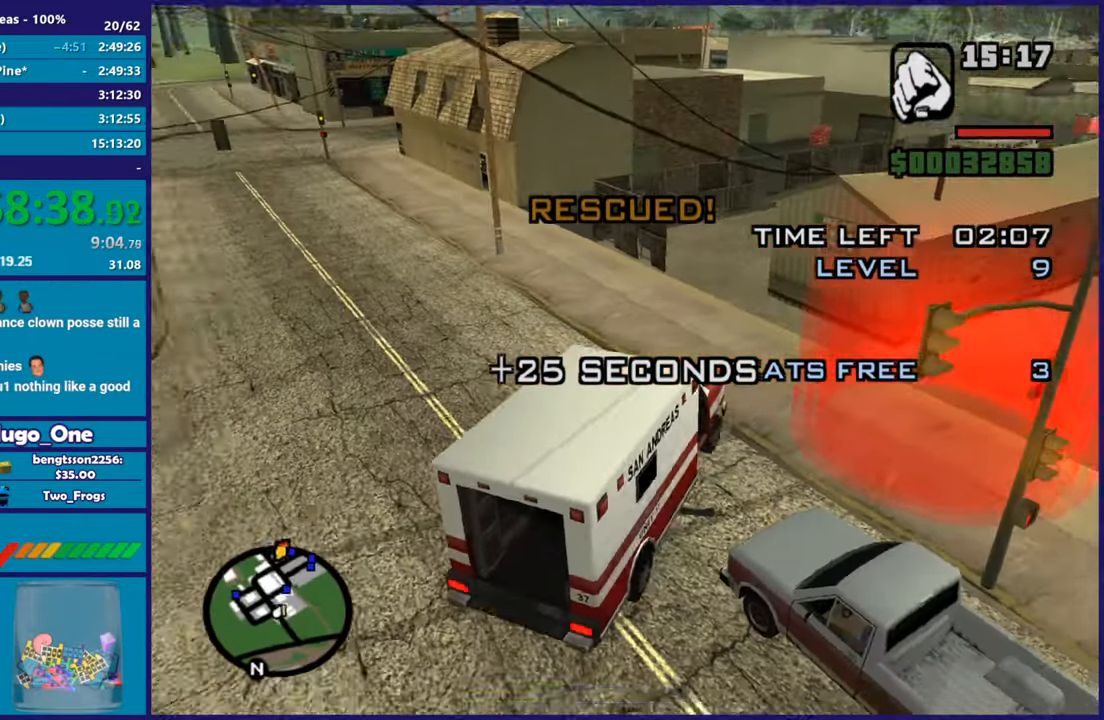
{"buttons": ["R2"], "left_stick": "left", "button_events": []}
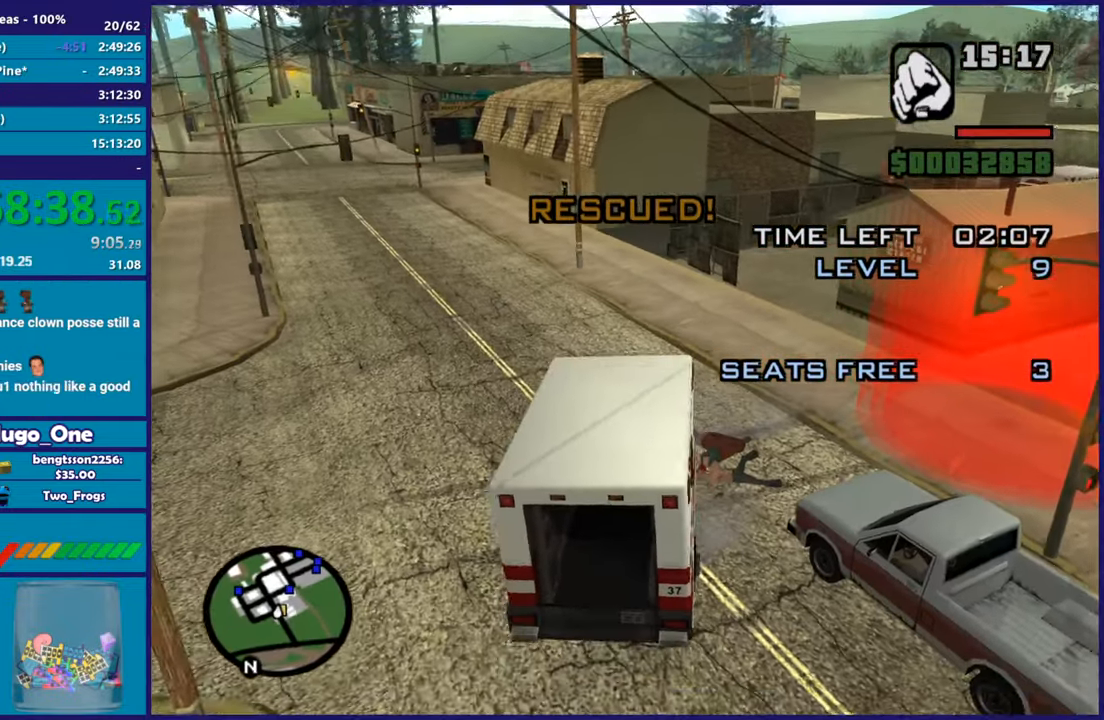
{"buttons": ["R2"], "left_stick": "left", "button_events": []}
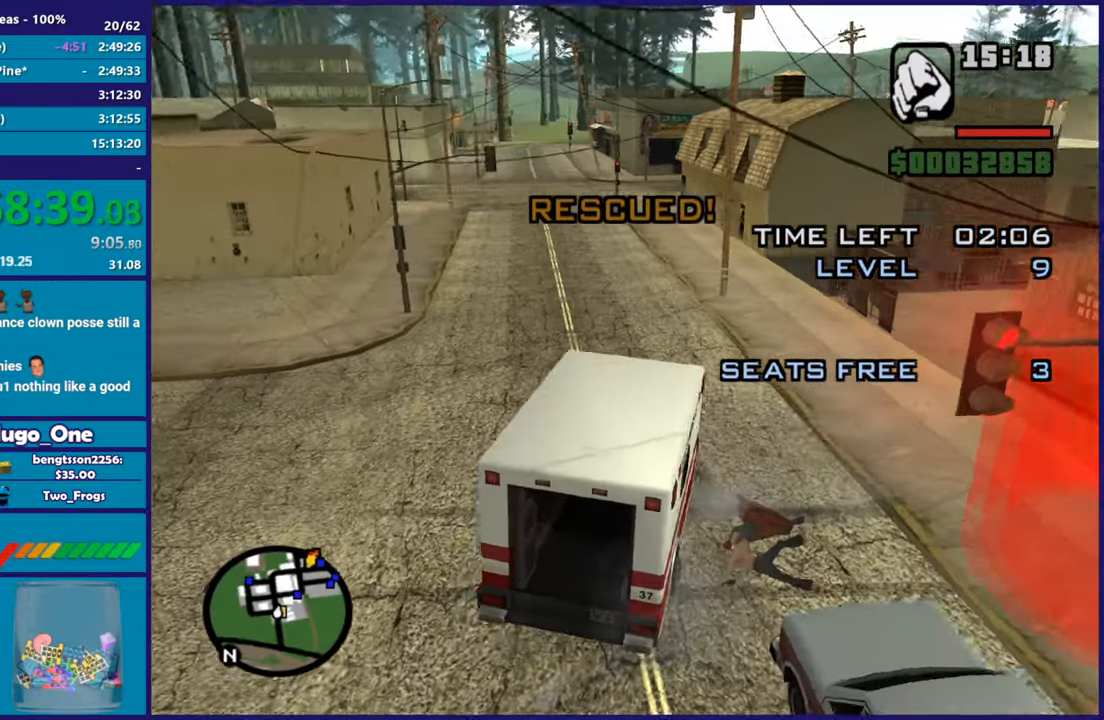
{"buttons": ["R2"], "left_stick": "left", "button_events": []}
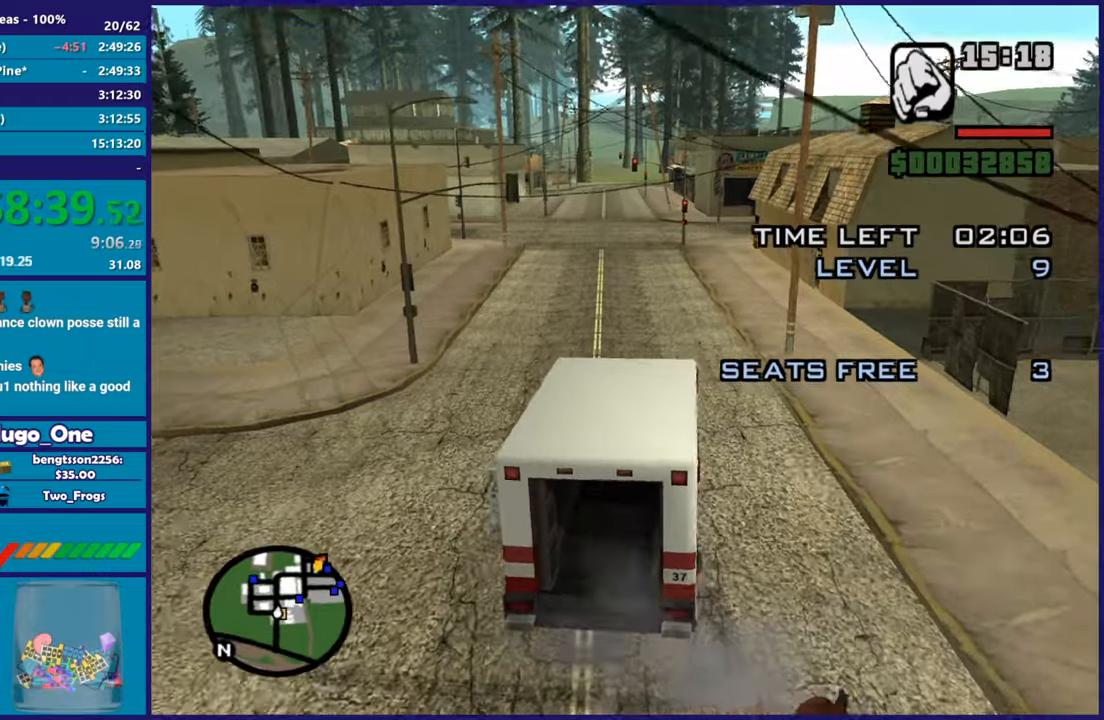
{"buttons": ["R2"], "left_stick": "center", "button_events": []}
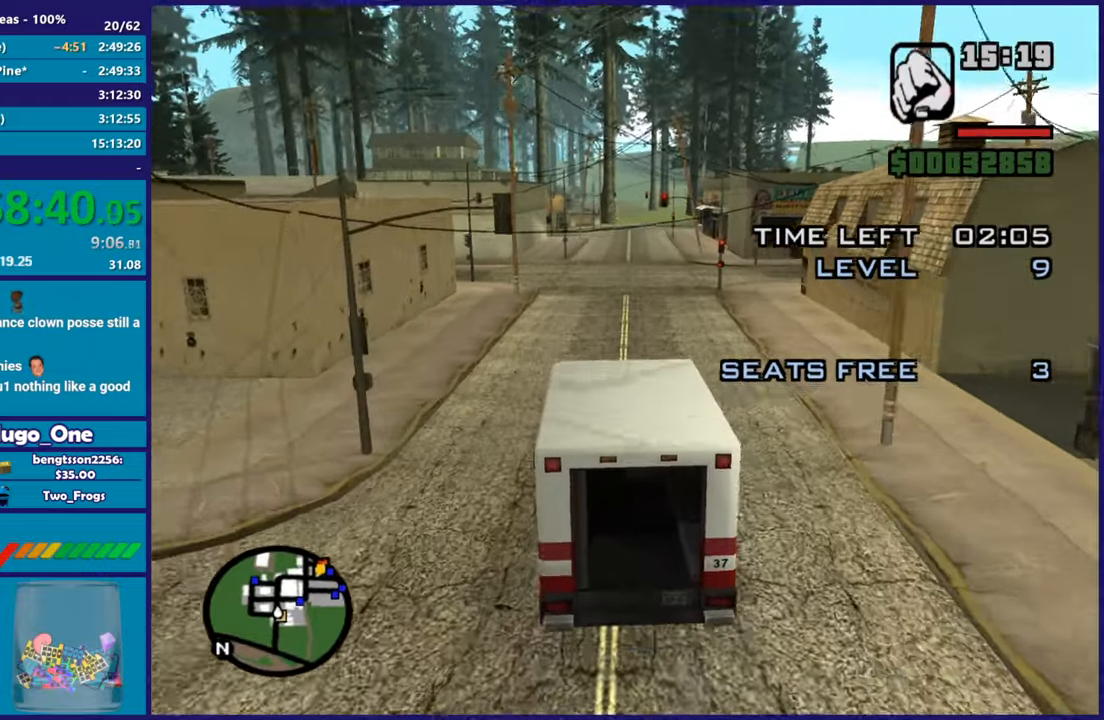
{"buttons": ["R2"], "left_stick": "center", "button_events": []}